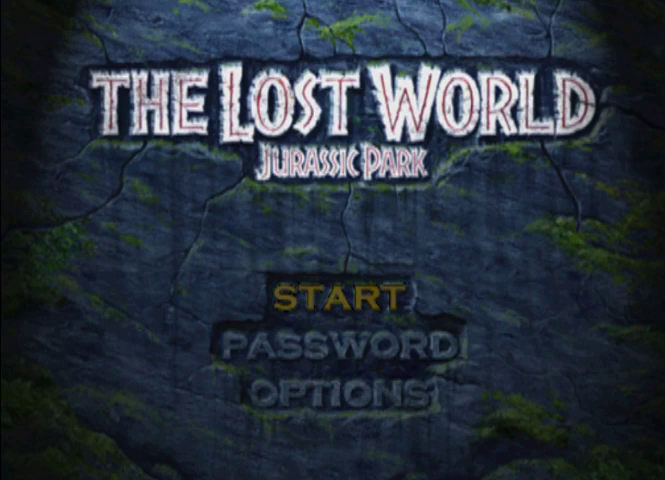
Gameplay with a controller (PlayStation layout); each line is a JSON object with the inputs held at the frame after it. "events" lists button and stick changes between this image and that frame as [ms after this image, input, new state], when the widget could be followed in between. Not read: L3 R3 right_stick.
{"buttons": [], "left_stick": "center", "events": []}
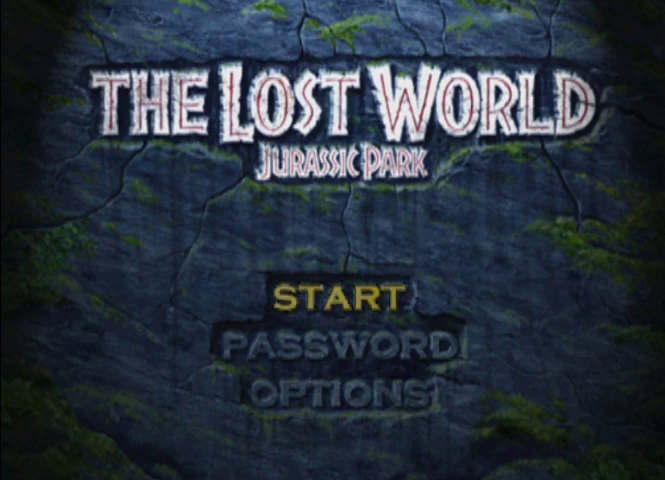
{"buttons": [], "left_stick": "center", "events": []}
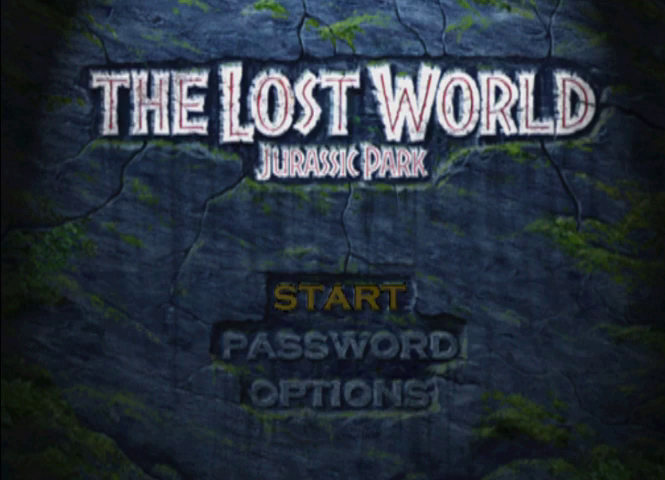
{"buttons": [], "left_stick": "center", "events": []}
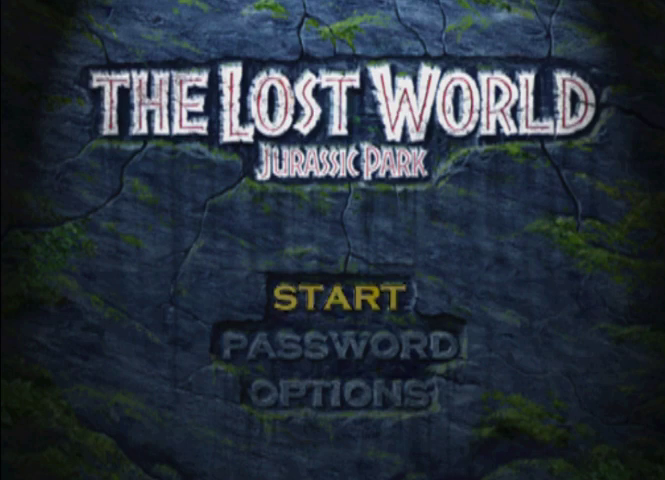
{"buttons": [], "left_stick": "center", "events": []}
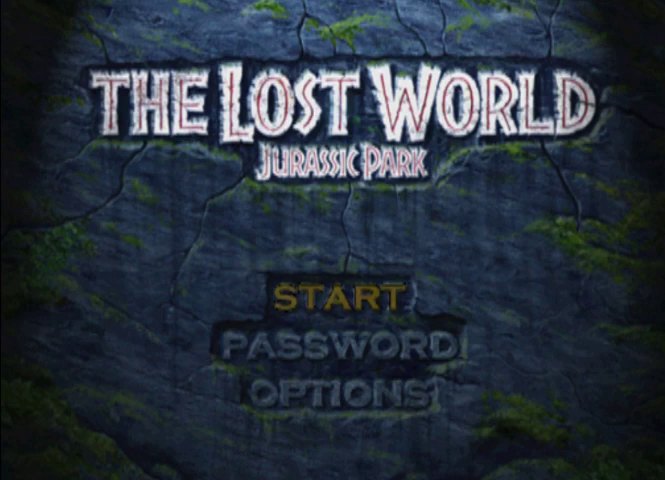
{"buttons": [], "left_stick": "center", "events": []}
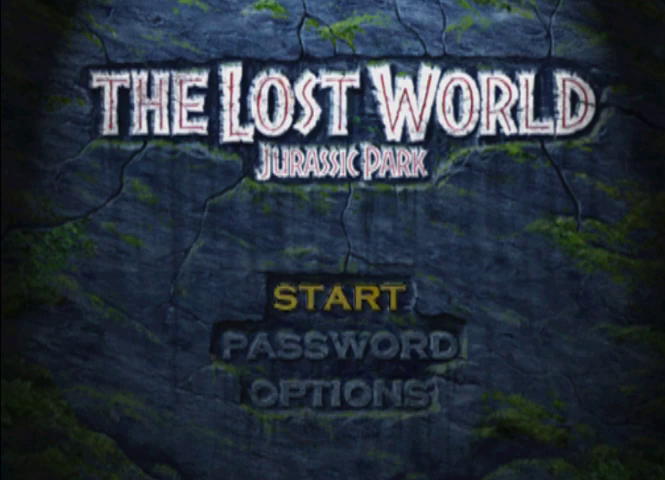
{"buttons": [], "left_stick": "center", "events": [[433, "CROSS", "down"], [500, "CROSS", "up"]]}
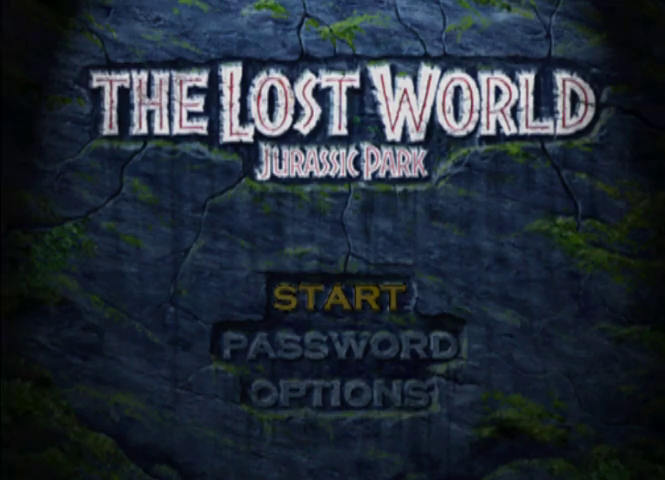
{"buttons": ["CROSS"], "left_stick": "center", "events": [[100, "CROSS", "down"]]}
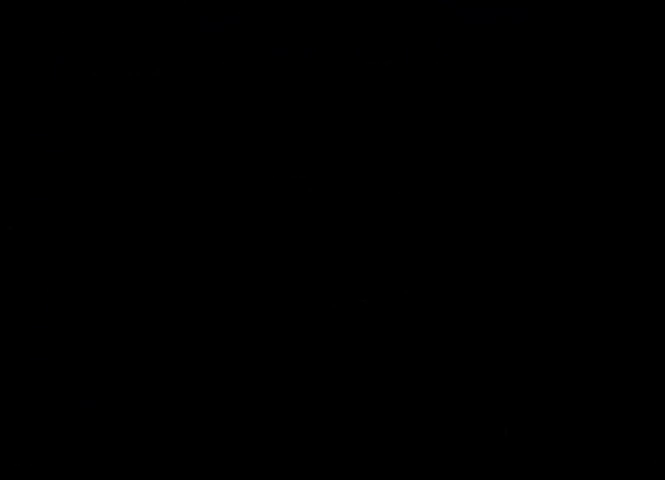
{"buttons": ["CROSS"], "left_stick": "center", "events": []}
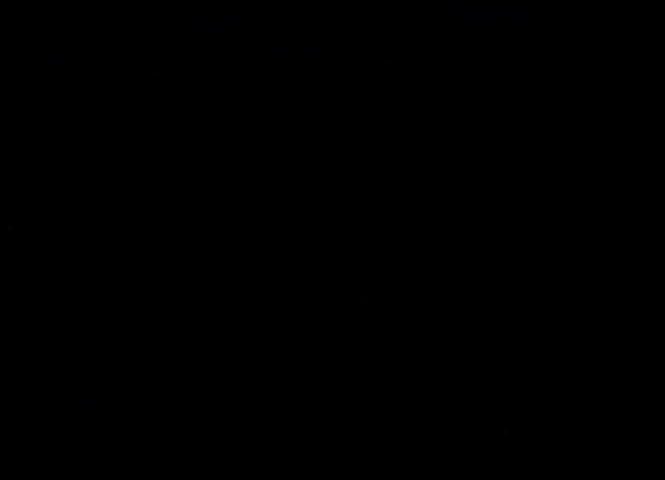
{"buttons": ["CROSS"], "left_stick": "center", "events": []}
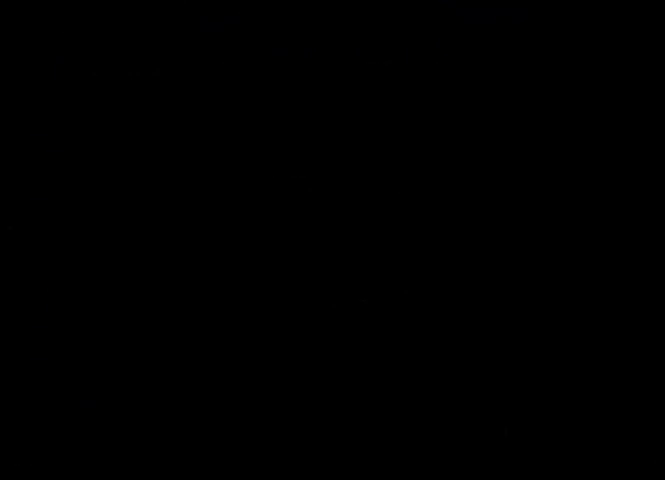
{"buttons": ["CROSS"], "left_stick": "center", "events": []}
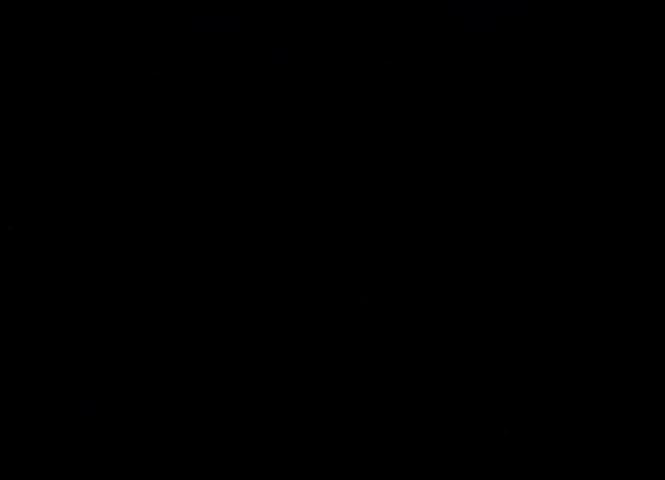
{"buttons": ["CROSS"], "left_stick": "center", "events": []}
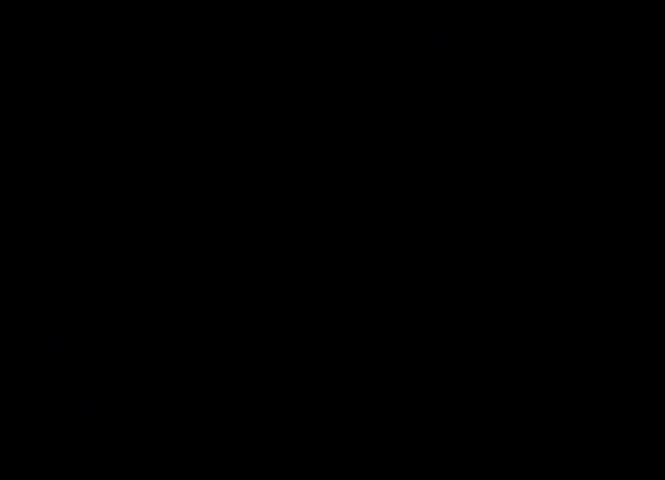
{"buttons": ["CROSS"], "left_stick": "center", "events": [[267, "R2", "down"], [333, "R2", "up"]]}
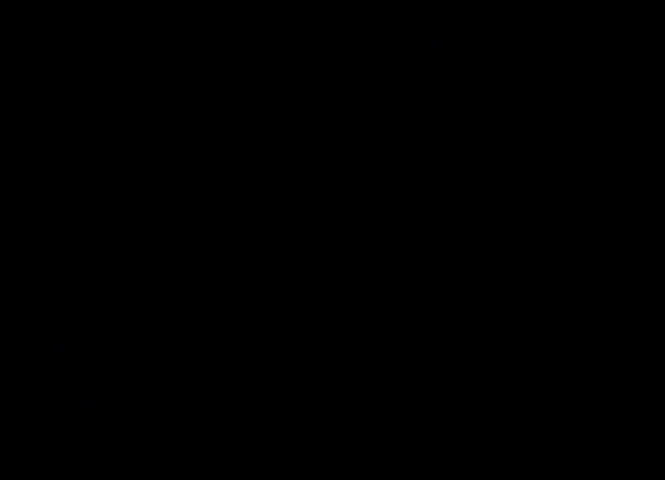
{"buttons": ["CROSS"], "left_stick": "center", "events": []}
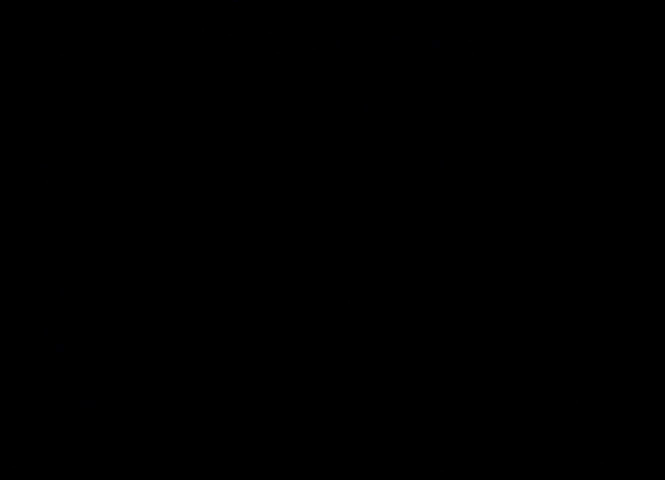
{"buttons": ["CROSS"], "left_stick": "center", "events": []}
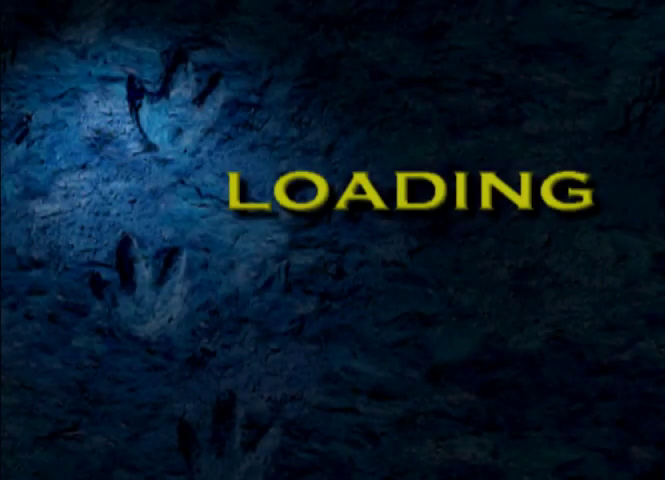
{"buttons": ["CROSS"], "left_stick": "center", "events": []}
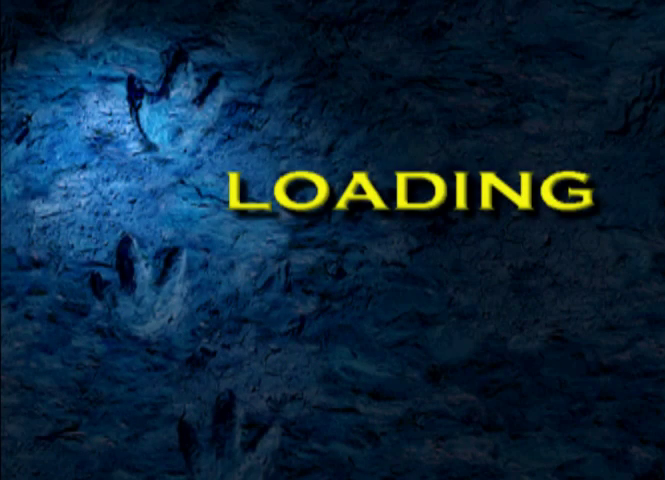
{"buttons": [], "left_stick": "center", "events": [[467, "CROSS", "up"]]}
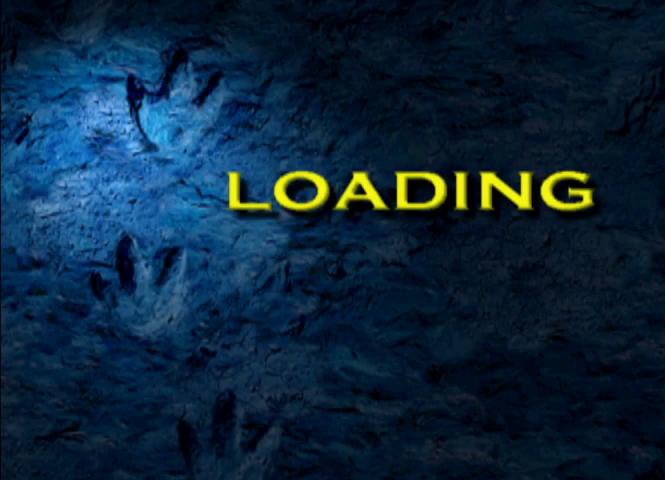
{"buttons": [], "left_stick": "center", "events": []}
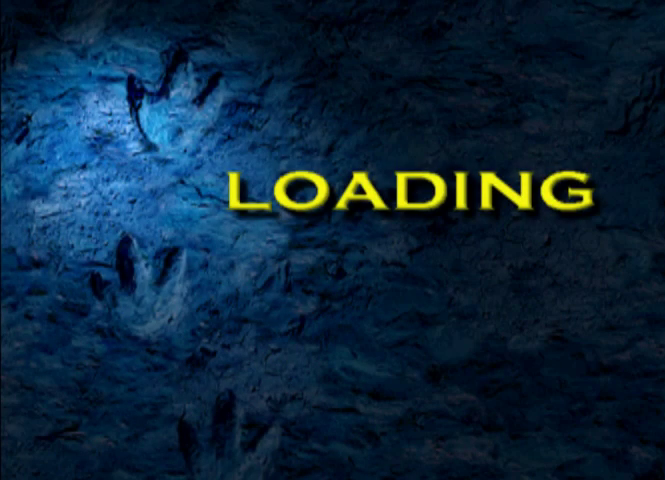
{"buttons": [], "left_stick": "center", "events": []}
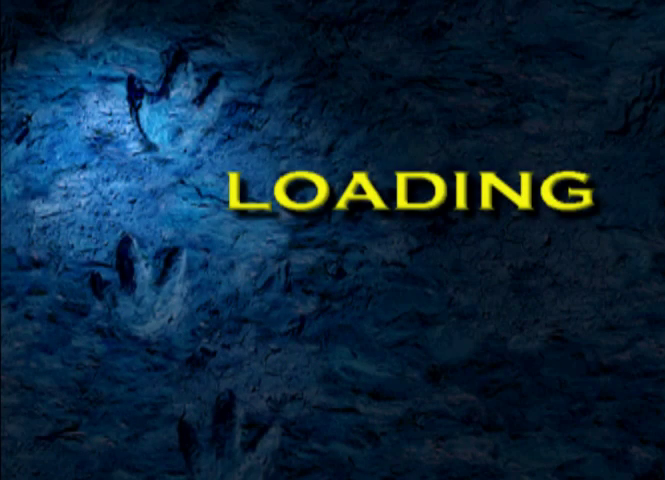
{"buttons": [], "left_stick": "center", "events": []}
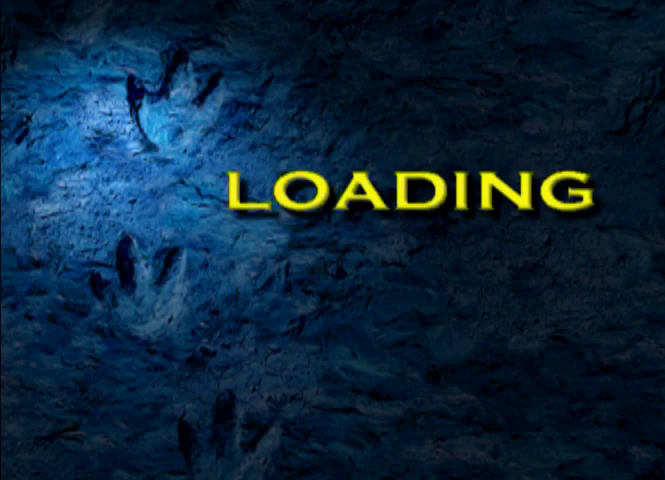
{"buttons": [], "left_stick": "center", "events": []}
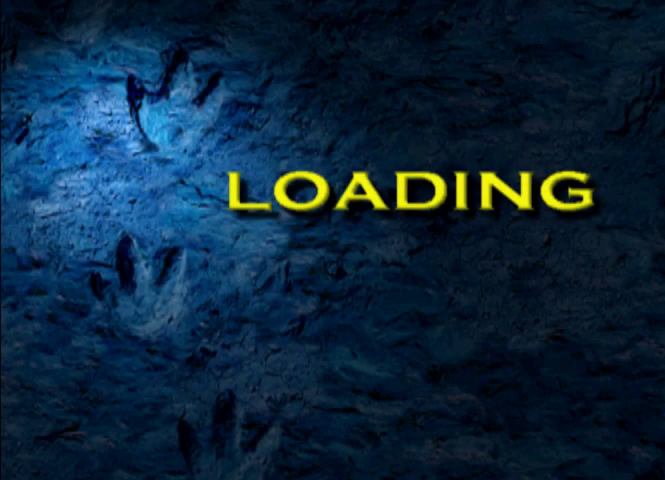
{"buttons": [], "left_stick": "center", "events": []}
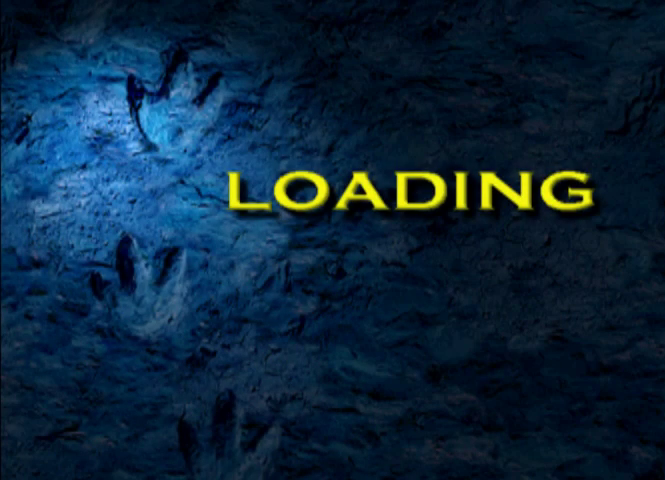
{"buttons": [], "left_stick": "center", "events": [[133, "R2", "down"], [267, "R2", "up"]]}
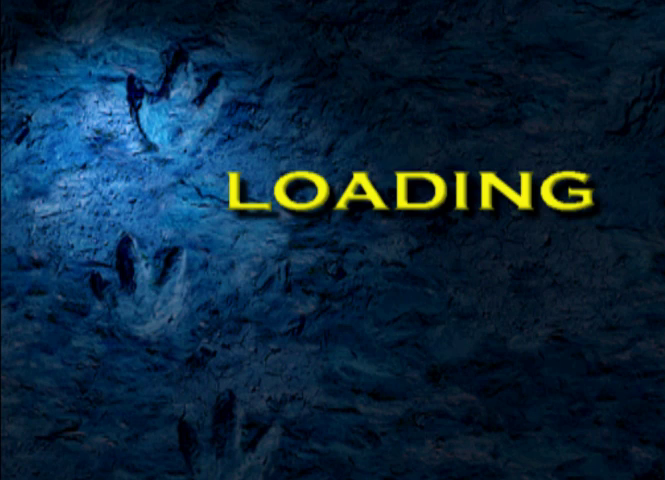
{"buttons": [], "left_stick": "center", "events": []}
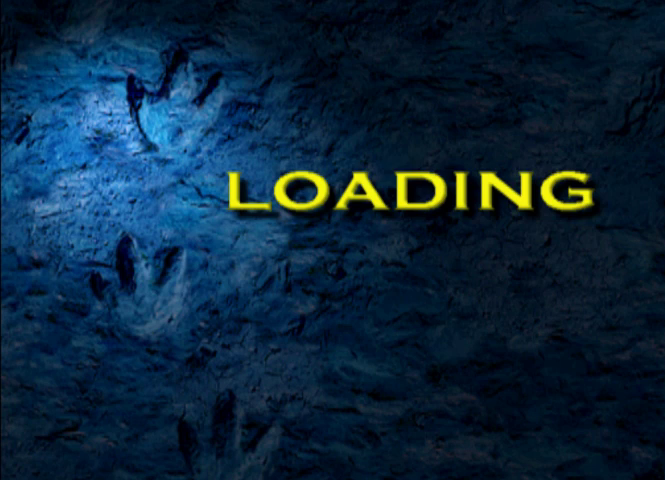
{"buttons": [], "left_stick": "center", "events": []}
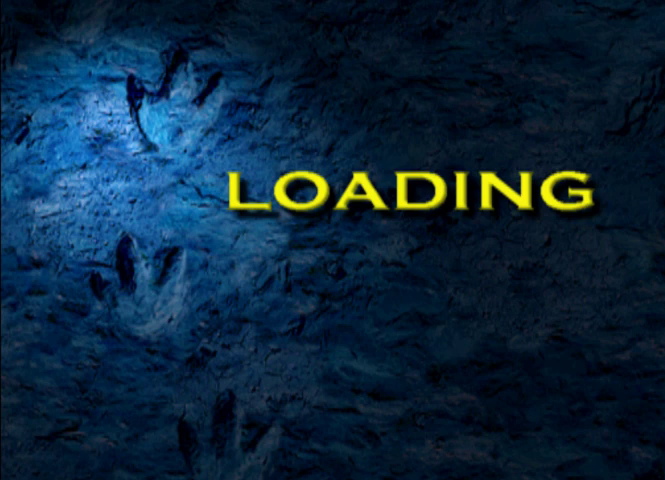
{"buttons": ["R2"], "left_stick": "center", "events": [[500, "R2", "down"]]}
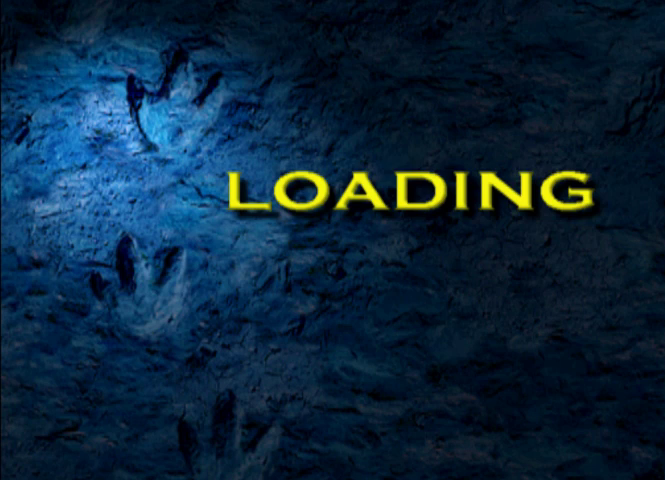
{"buttons": [], "left_stick": "center", "events": [[267, "R2", "up"]]}
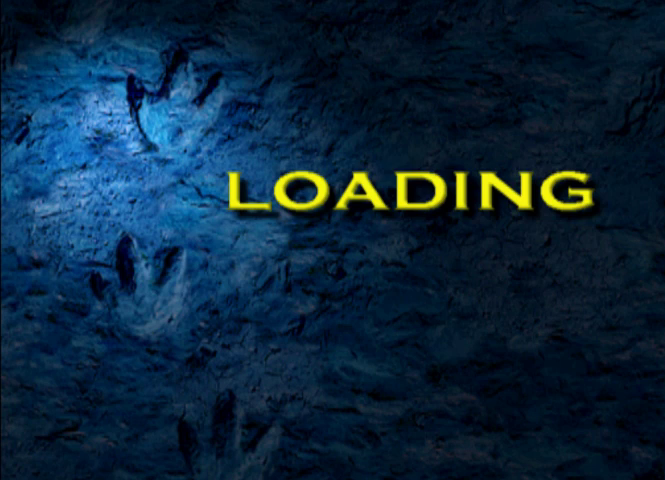
{"buttons": ["CIRCLE", "DPAD_RIGHT"], "left_stick": "center", "events": [[433, "CIRCLE", "down"], [433, "DPAD_RIGHT", "down"]]}
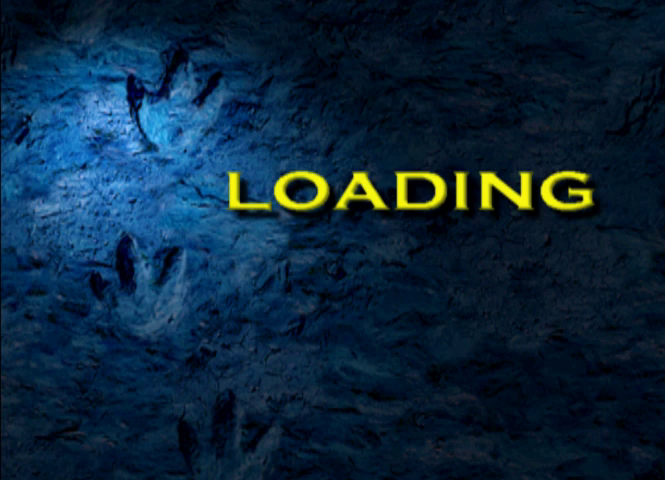
{"buttons": ["CIRCLE", "DPAD_RIGHT"], "left_stick": "center", "events": []}
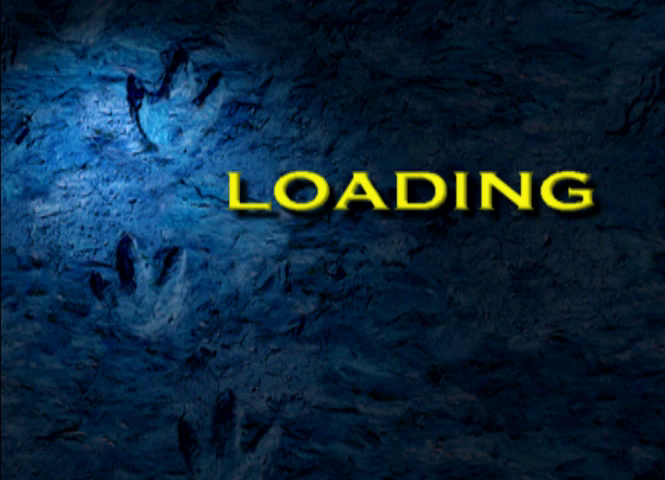
{"buttons": ["CIRCLE", "DPAD_RIGHT"], "left_stick": "center", "events": []}
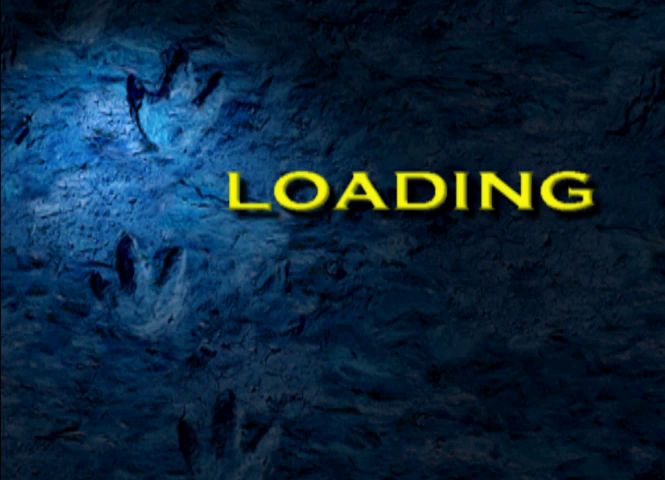
{"buttons": ["CIRCLE", "DPAD_RIGHT"], "left_stick": "center", "events": []}